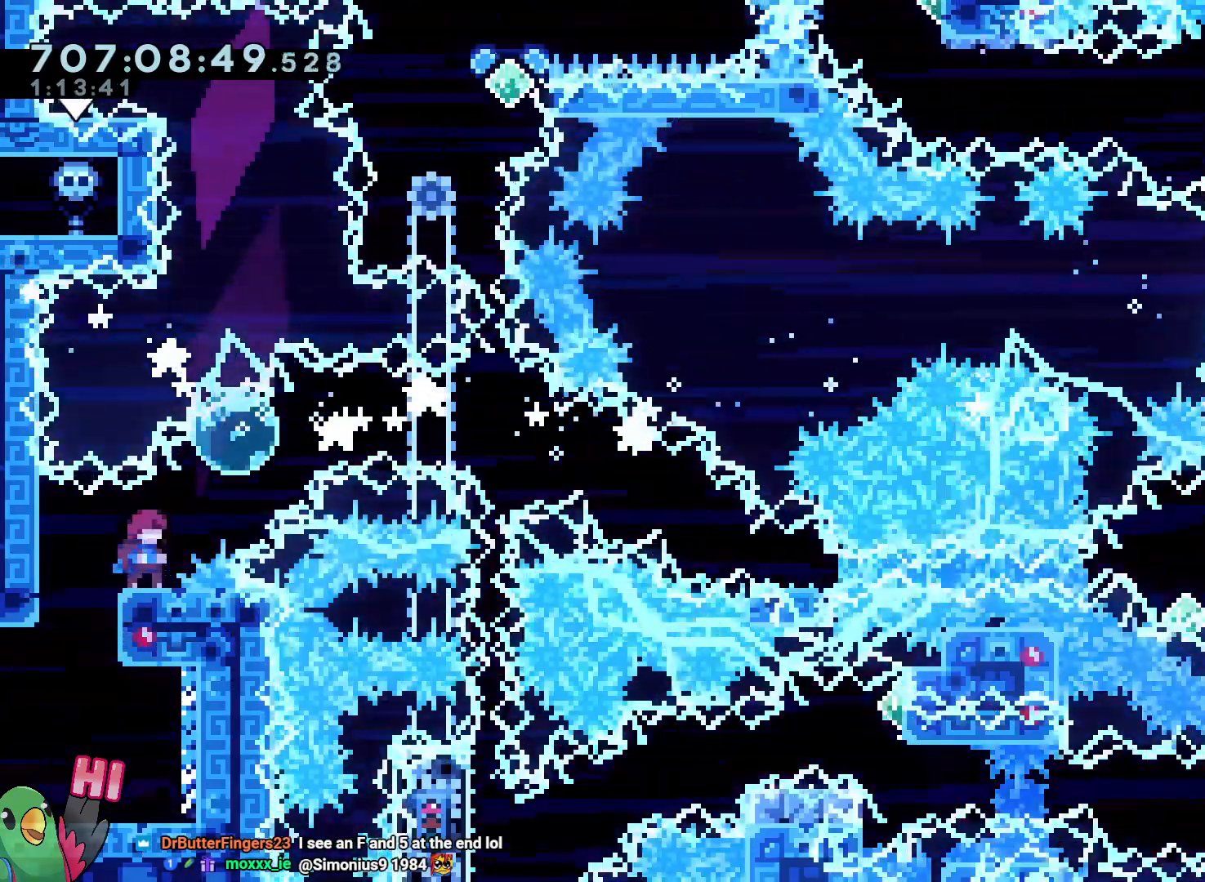
Gameplay with a controller (Nintendo layout); each line is a JSON object with the inputs held at the frame after it (dt_ms = milliseconds from this image to that frame). "button_events" lists button changes between this image and that frame as [ms after this image, input, new state], when the widget could be followed in between (sticks are given only as held states). Not read: HOME L3 R3.
{"dt_ms": 1000, "buttons": ["B", "L2"], "left_stick": "down-right", "right_stick": "center"}
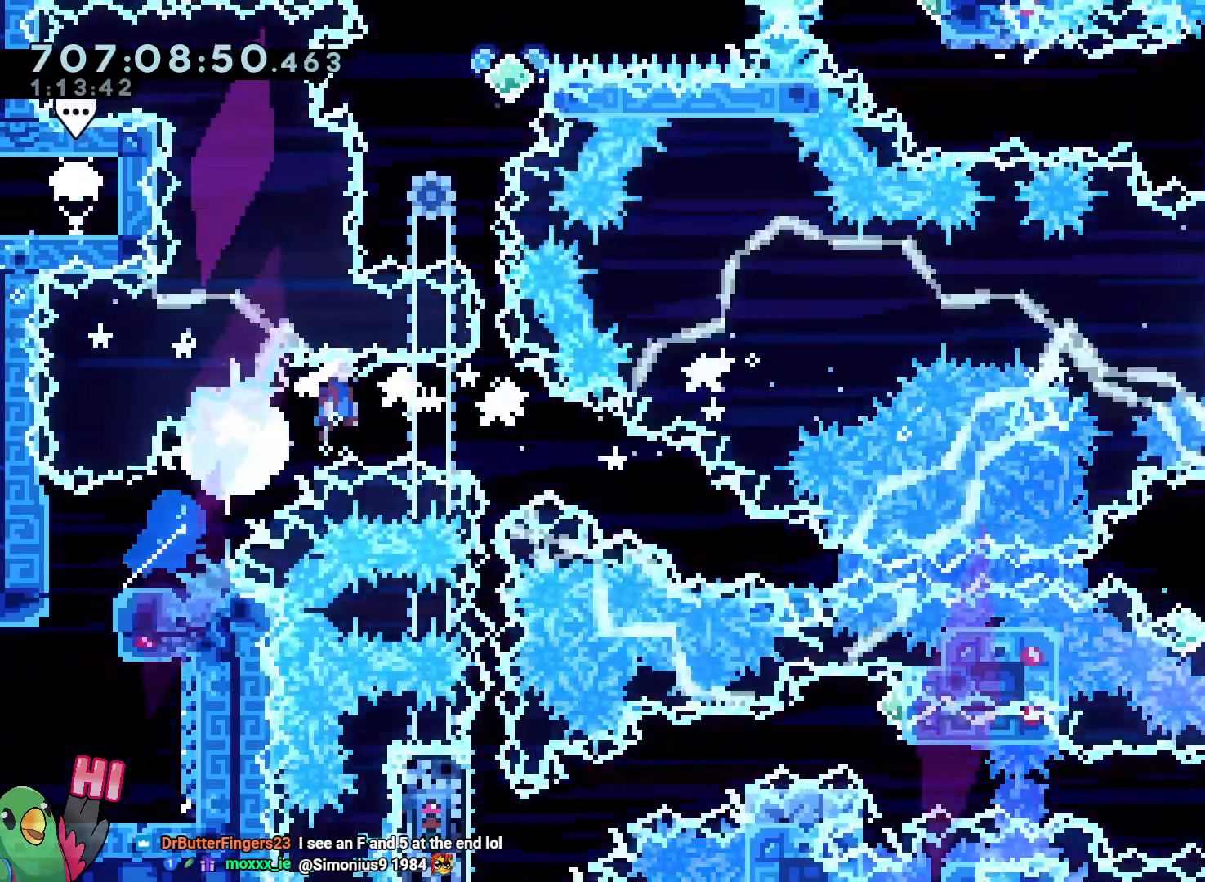
{"dt_ms": 500, "buttons": ["B", "Y", "L2"], "left_stick": "down-right", "right_stick": "center"}
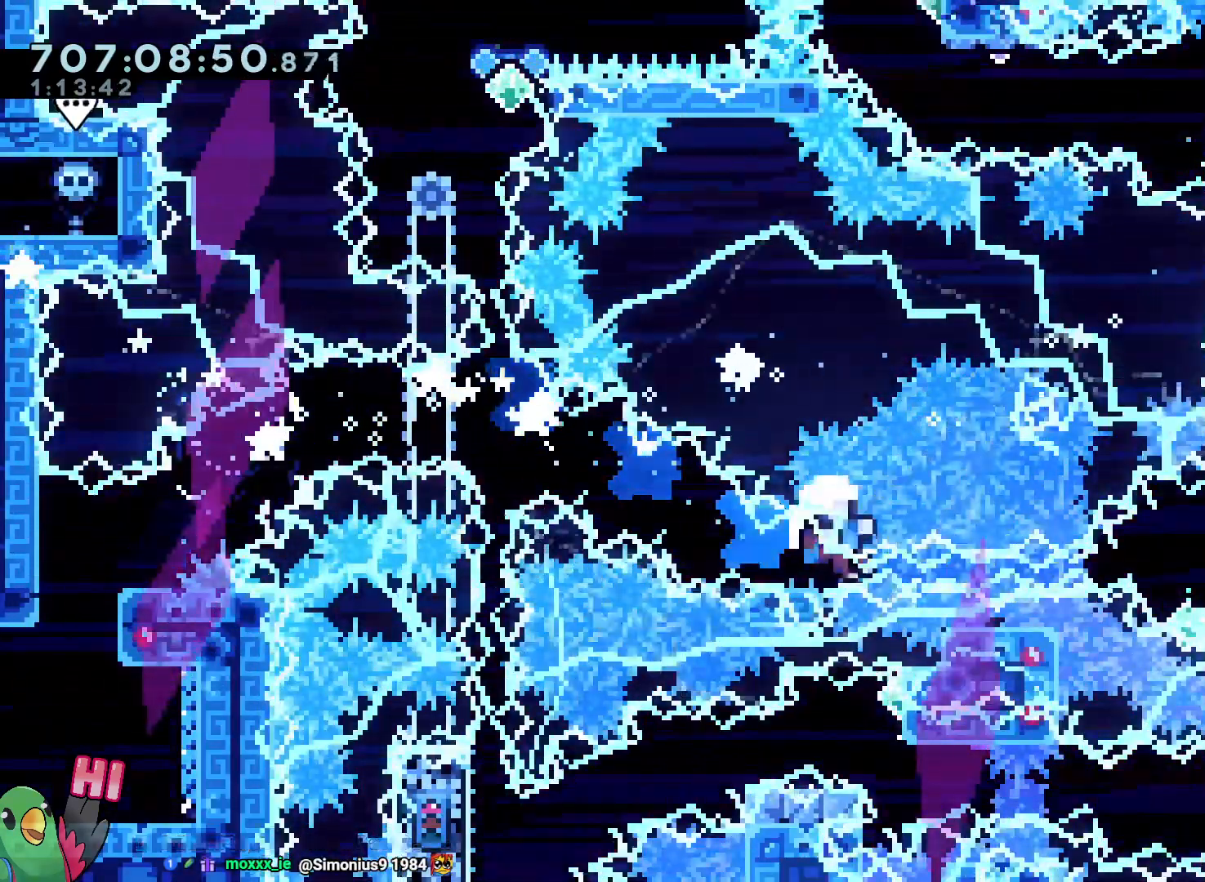
{"dt_ms": 500, "buttons": [], "left_stick": "center", "right_stick": "center", "button_events": [[133, "B", "up"], [133, "Y", "up"], [300, "START", "down"], [350, "L2", "up"], [417, "START", "up"]]}
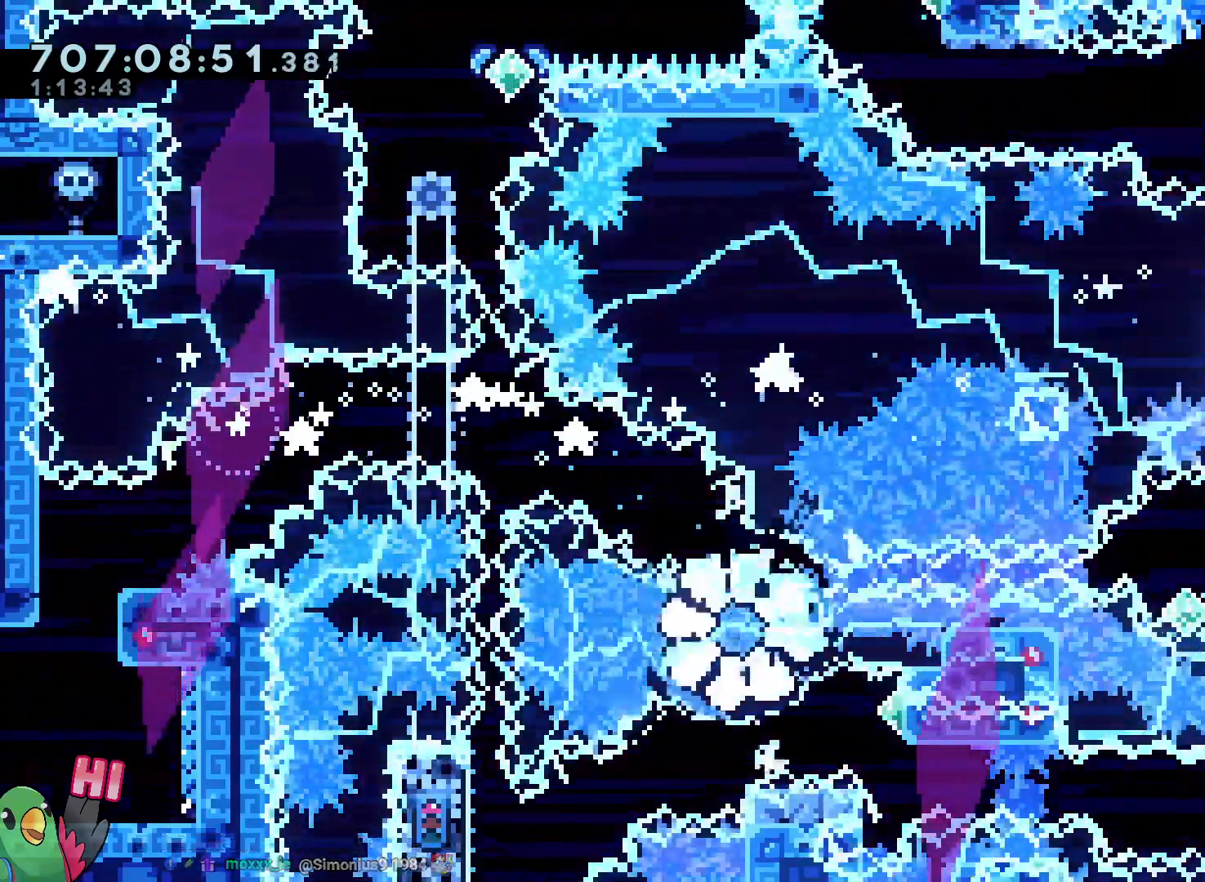
{"dt_ms": 500, "buttons": ["R1"], "left_stick": "center", "right_stick": "center", "button_events": [[50, "B", "down"], [133, "B", "up"], [217, "R1", "down"], [317, "R1", "up"], [383, "B", "down"], [433, "R1", "down"], [467, "B", "up"]]}
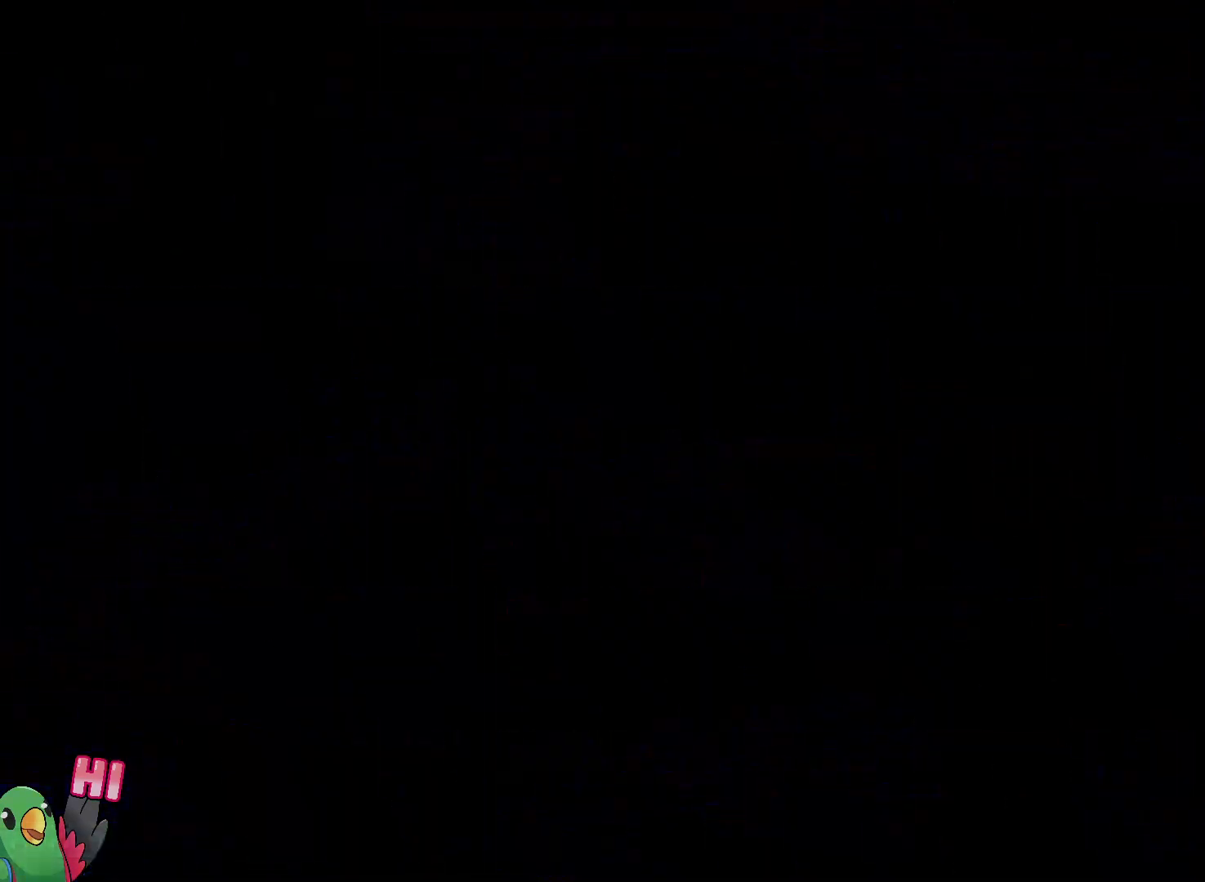
{"dt_ms": 1000, "buttons": ["B", "Y", "L2"], "left_stick": "down-right", "right_stick": "center"}
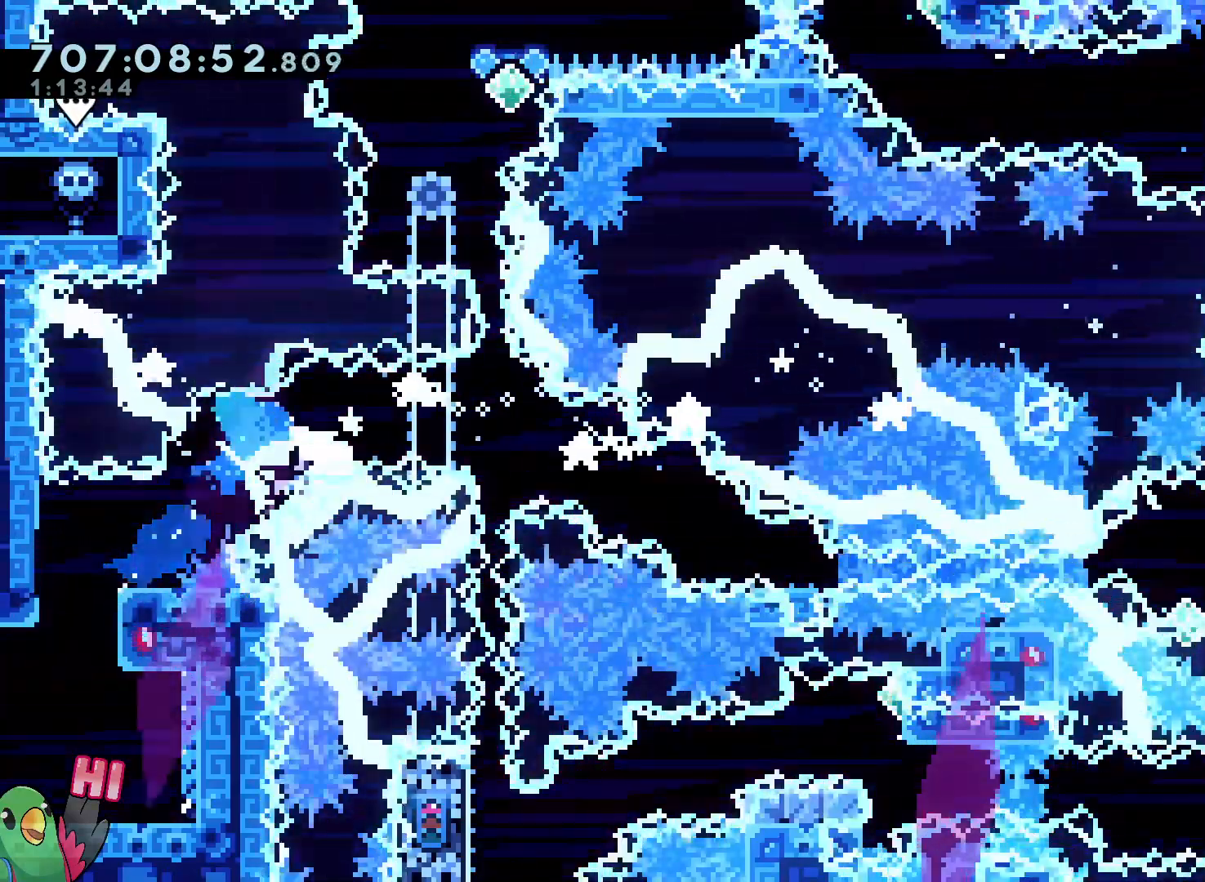
{"dt_ms": 1000, "buttons": [], "left_stick": "center", "right_stick": "center"}
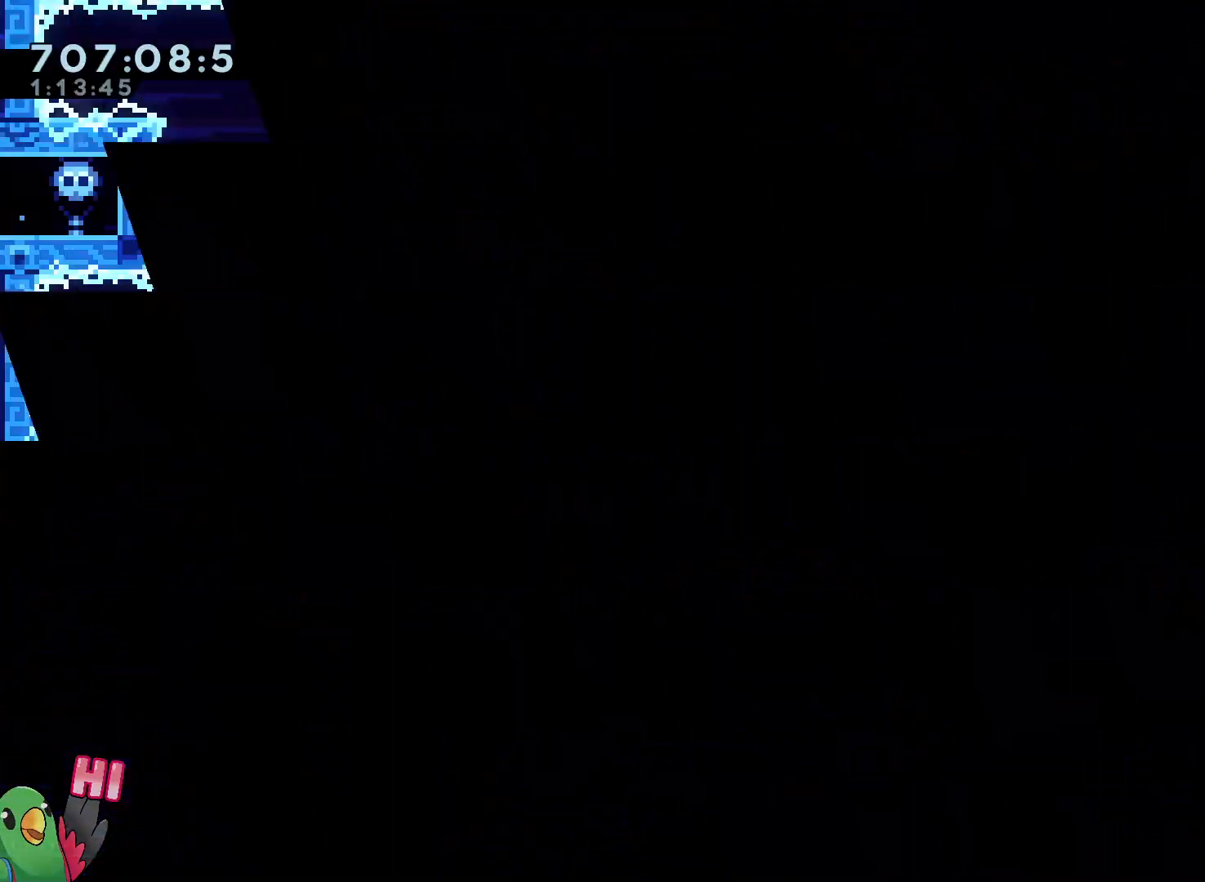
{"dt_ms": 500, "buttons": [], "left_stick": "center", "right_stick": "center", "button_events": []}